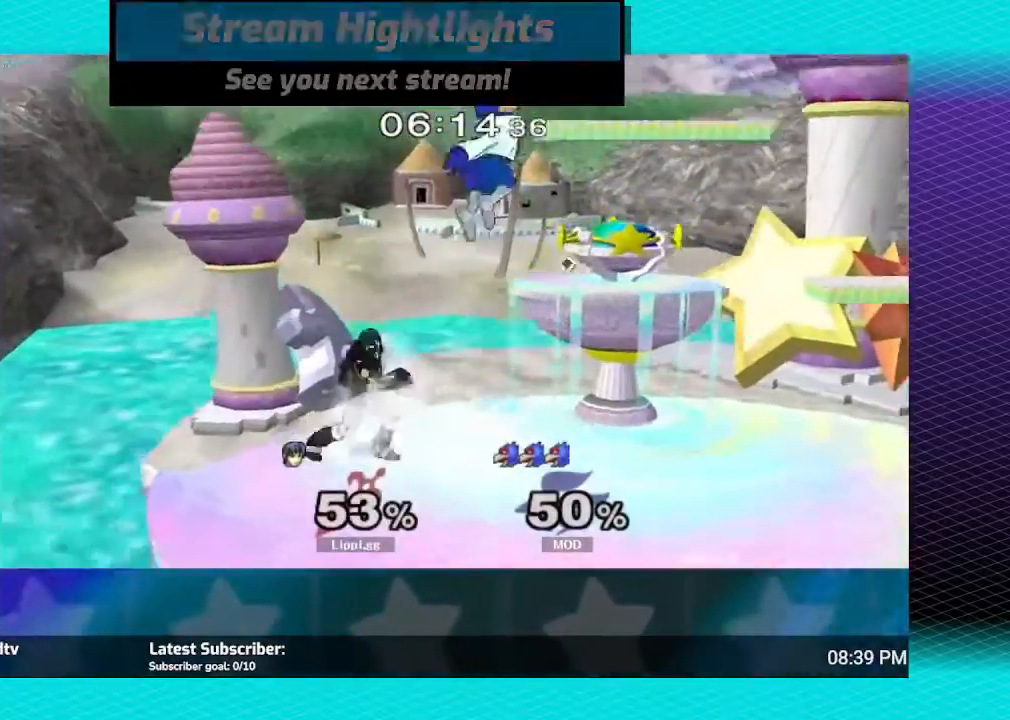
Gameplay with a controller (Nintendo layout); each line is a JSON object with the inputs held at the frame after it. "events" lists button and stick changes between this image and that frame as [ms after this image, input, new state], when the widget could be followed in between. Not read: L3 R3.
{"buttons": [], "left_stick": "center", "right_stick": "center", "events": [[100, "left_stick", "center"], [167, "left_stick", "left"], [334, "left_stick", "center"], [401, "R1", "up"]]}
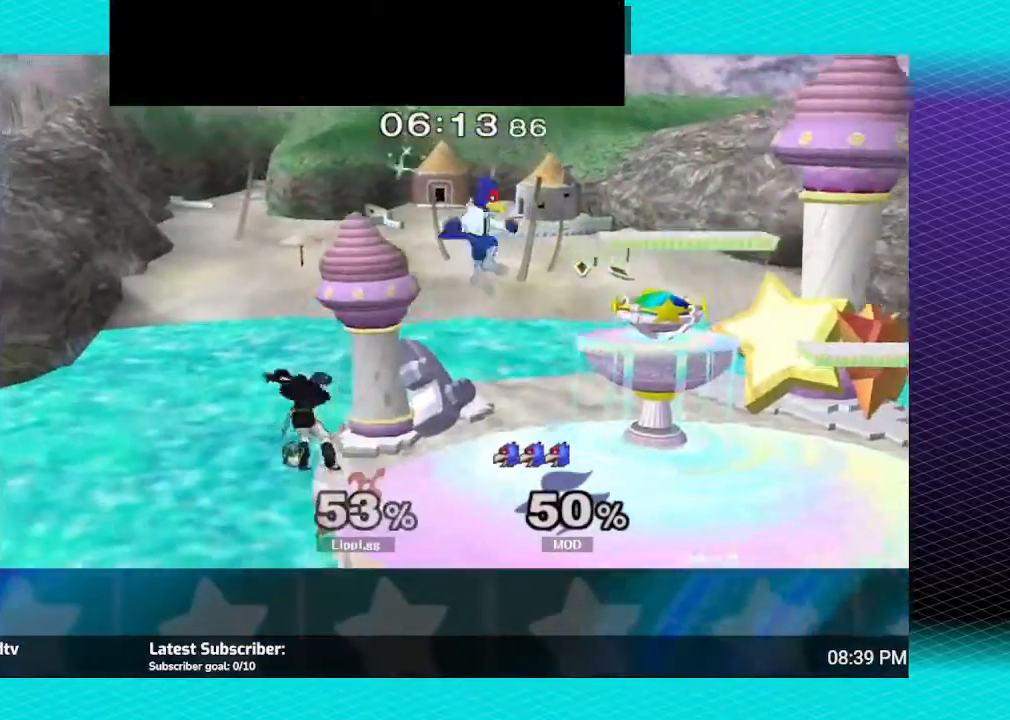
{"buttons": [], "left_stick": "down-right", "right_stick": "center", "events": [[100, "Y", "down"], [100, "left_stick", "down-right"], [167, "L1", "down"], [167, "Y", "up"], [334, "A", "down"], [334, "L1", "up"], [400, "A", "up"], [467, "A", "down"], [500, "A", "up"]]}
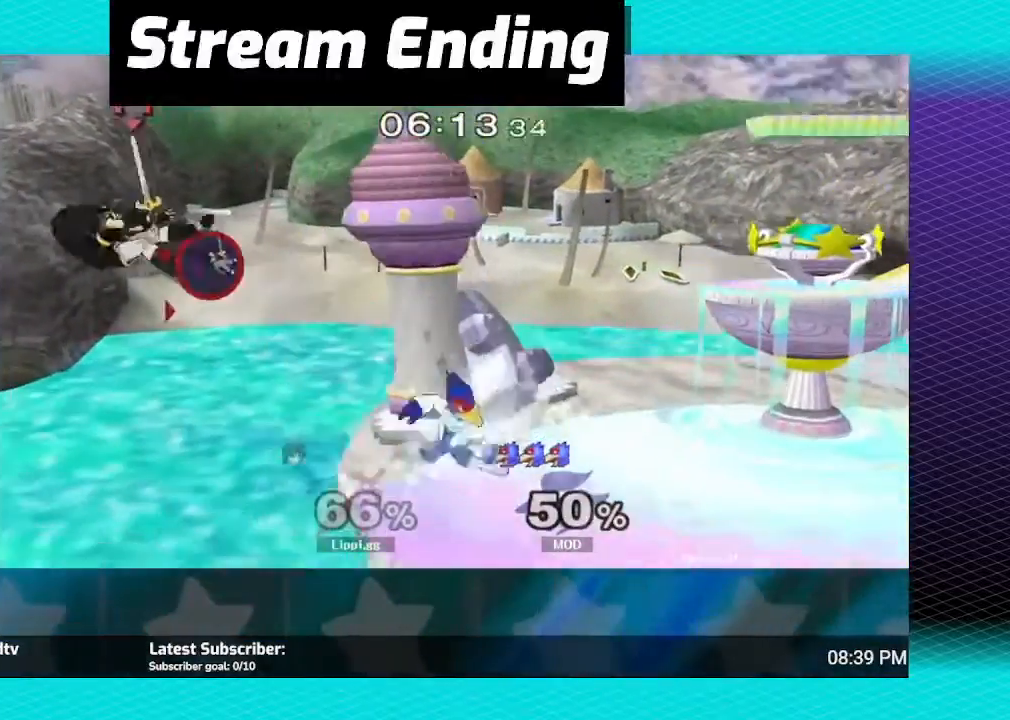
{"buttons": [], "left_stick": "right", "right_stick": "center", "events": [[100, "left_stick", "up-right"], [434, "left_stick", "right"]]}
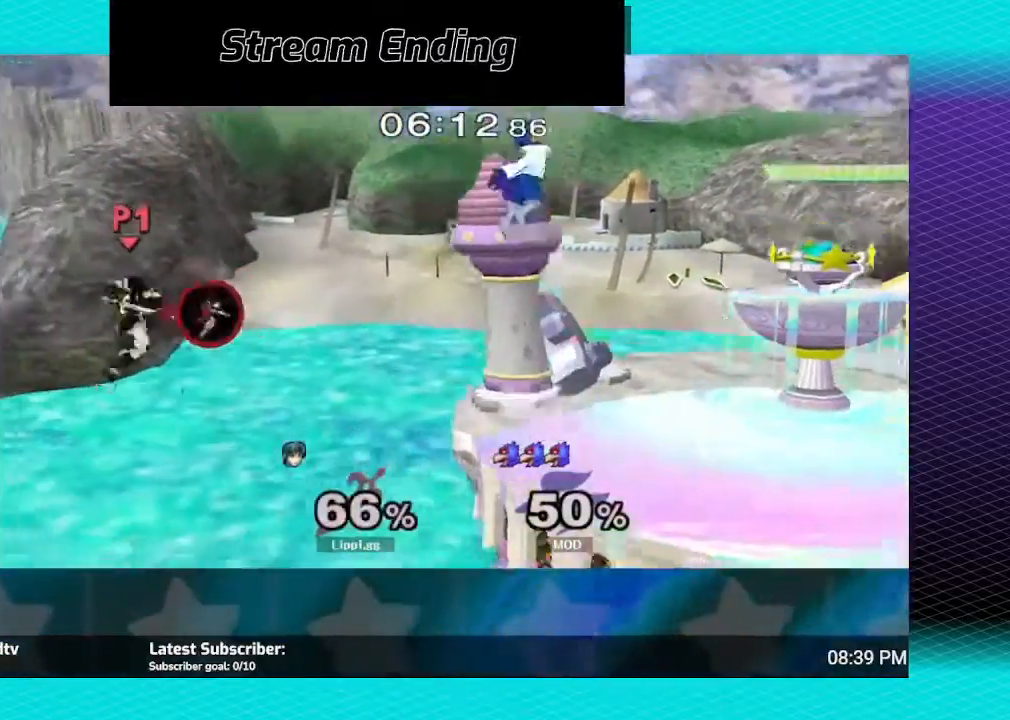
{"buttons": [], "left_stick": "right", "right_stick": "center", "events": []}
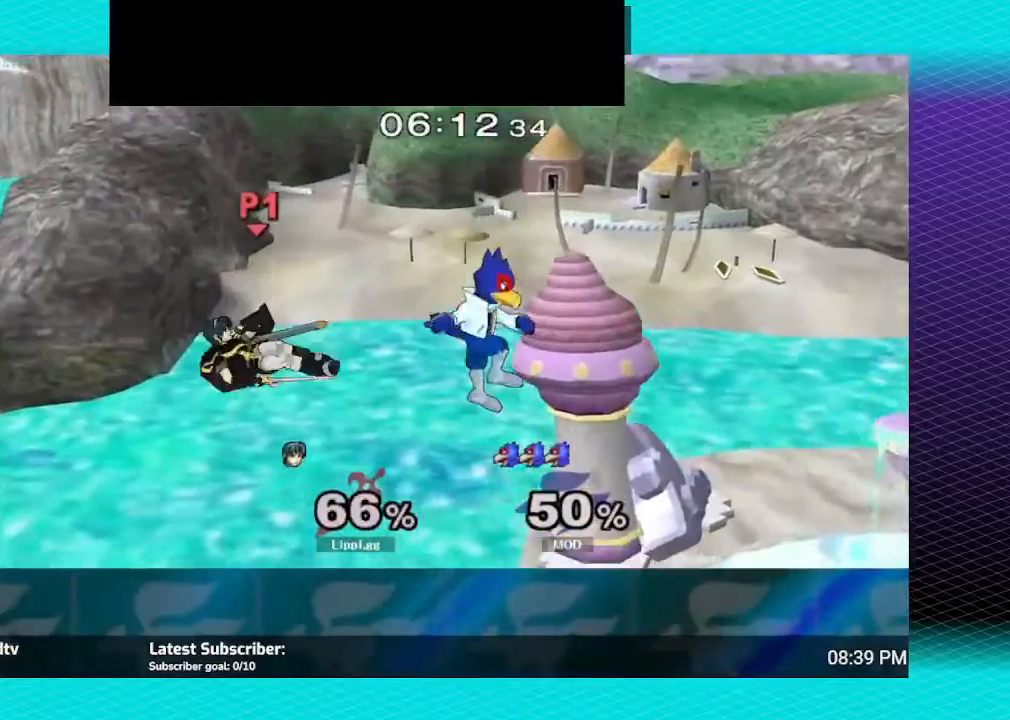
{"buttons": ["B"], "left_stick": "right", "right_stick": "center", "events": [[34, "Y", "down"], [134, "Y", "up"], [167, "Y", "down"], [267, "Y", "up"], [434, "B", "down"]]}
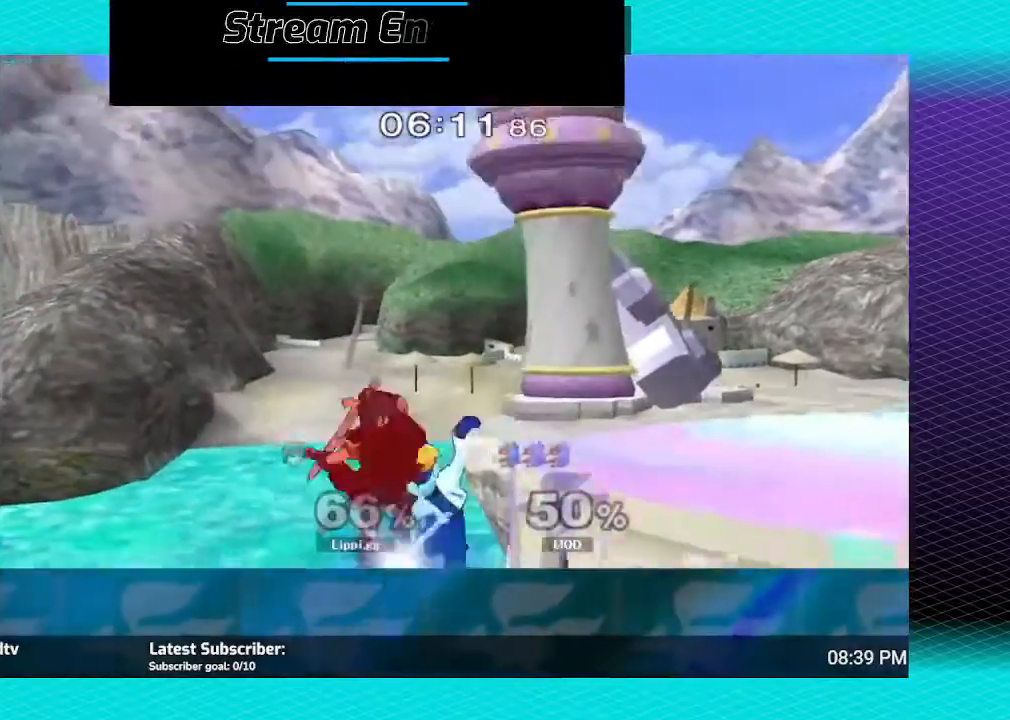
{"buttons": [], "left_stick": "up", "right_stick": "center", "events": [[67, "B", "up"], [267, "left_stick", "up"], [300, "B", "down"], [434, "B", "up"]]}
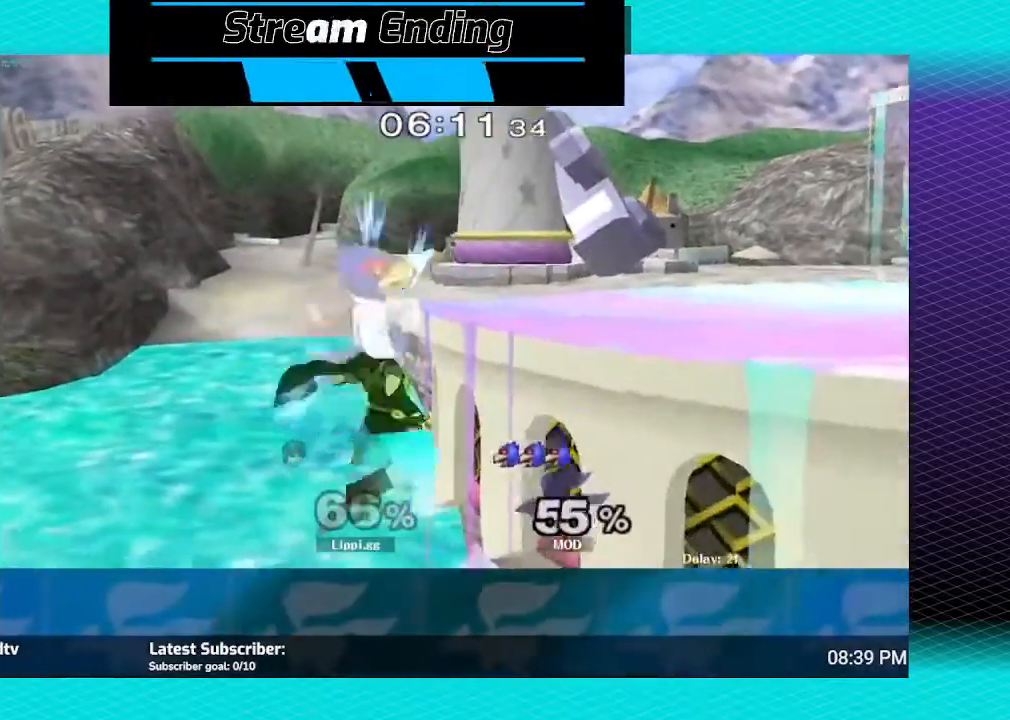
{"buttons": [], "left_stick": "up", "right_stick": "center", "events": [[67, "B", "down"], [301, "B", "up"], [401, "B", "down"], [501, "B", "up"]]}
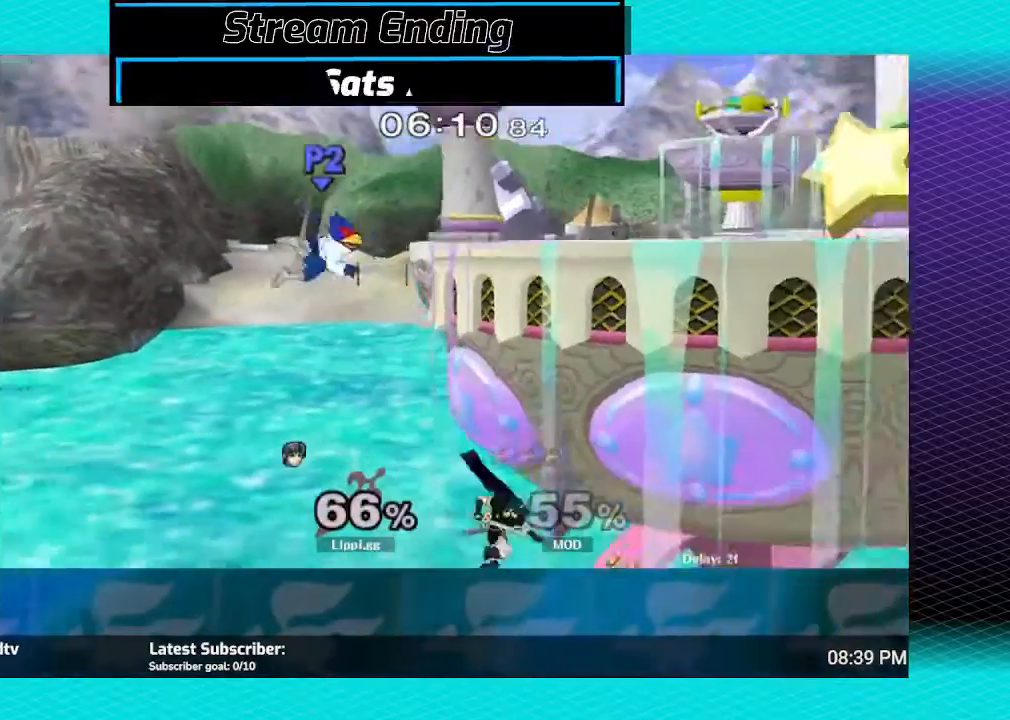
{"buttons": ["B"], "left_stick": "up-left", "right_stick": "center", "events": [[100, "B", "down"], [133, "left_stick", "up-left"]]}